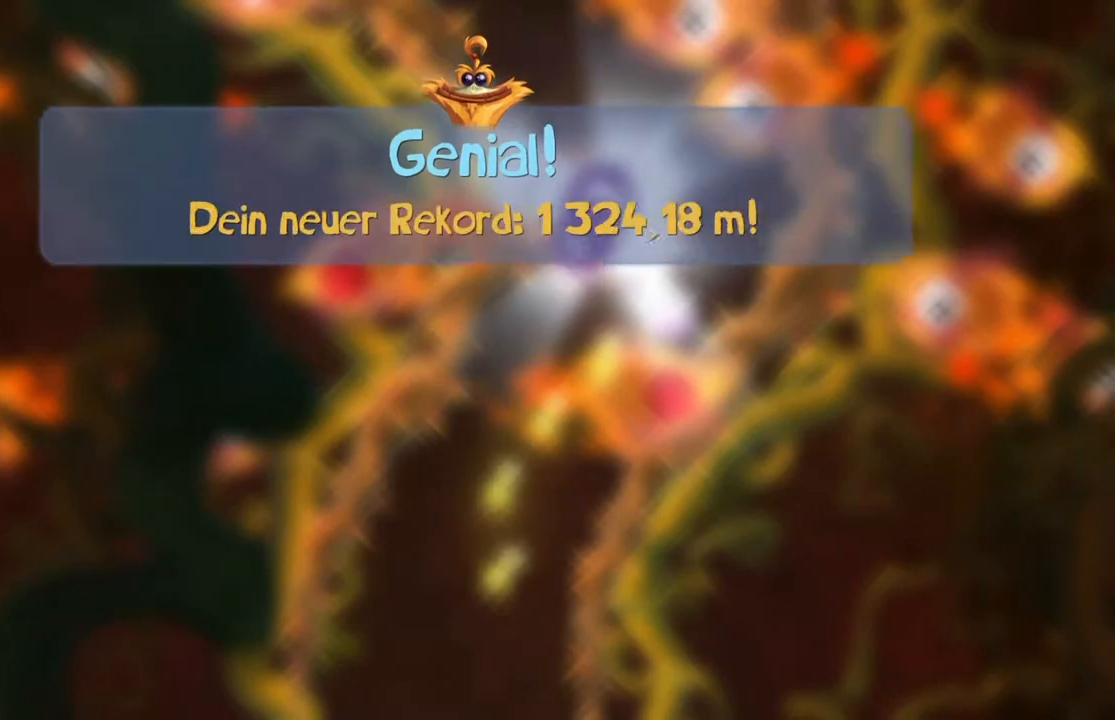
Gameplay with a controller (Xbox layout); each line is a JSON object with the inputs held at the frame after it. "events" lists button and stick changes between this image and that frame as [ms after this image, input, new state], when the widget could be followed in between. Not read: L3 R1 R3 right_stick.
{"buttons": ["R2"], "left_stick": "center", "events": []}
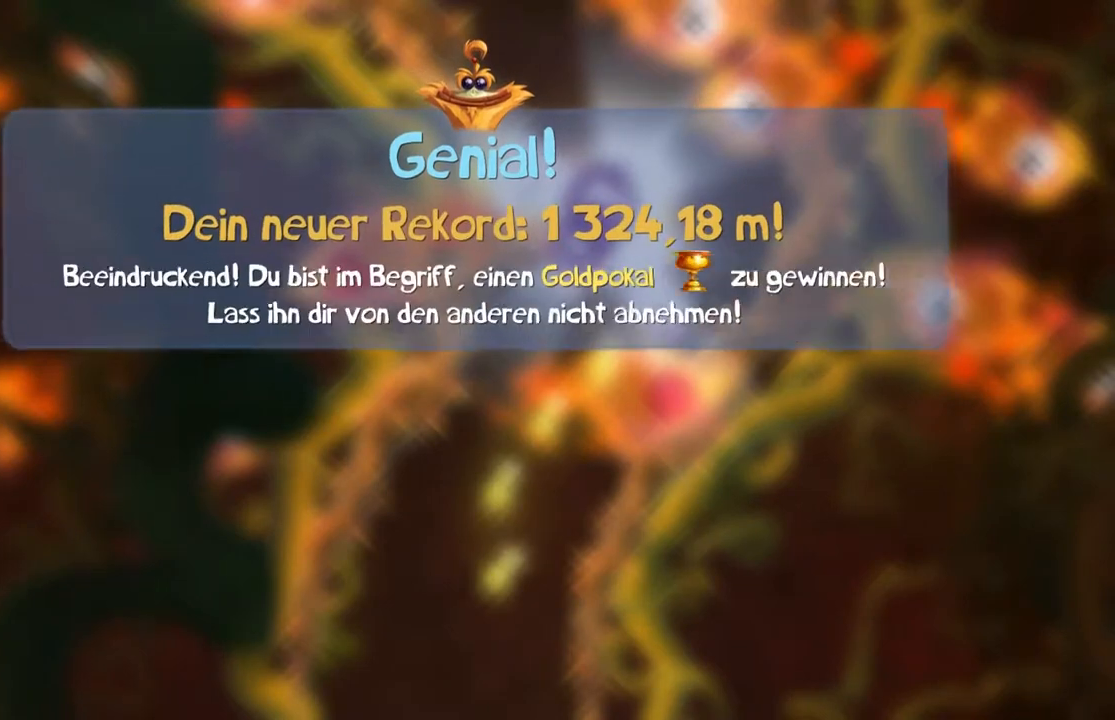
{"buttons": ["R2"], "left_stick": "center", "events": []}
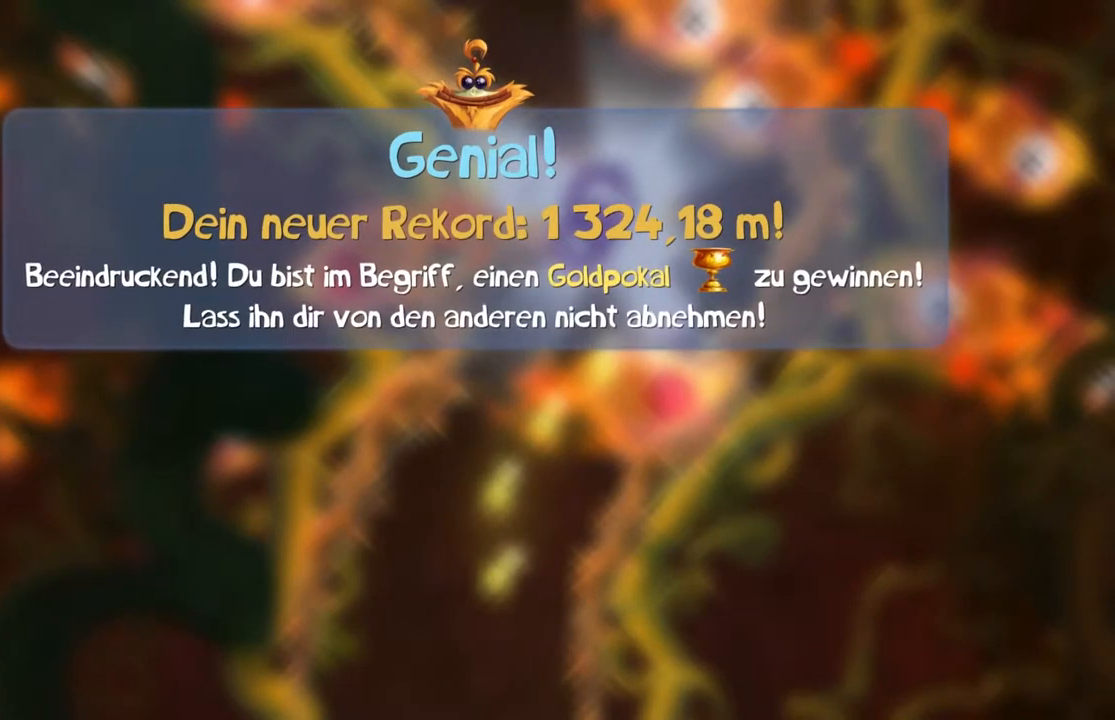
{"buttons": ["R2"], "left_stick": "center", "events": []}
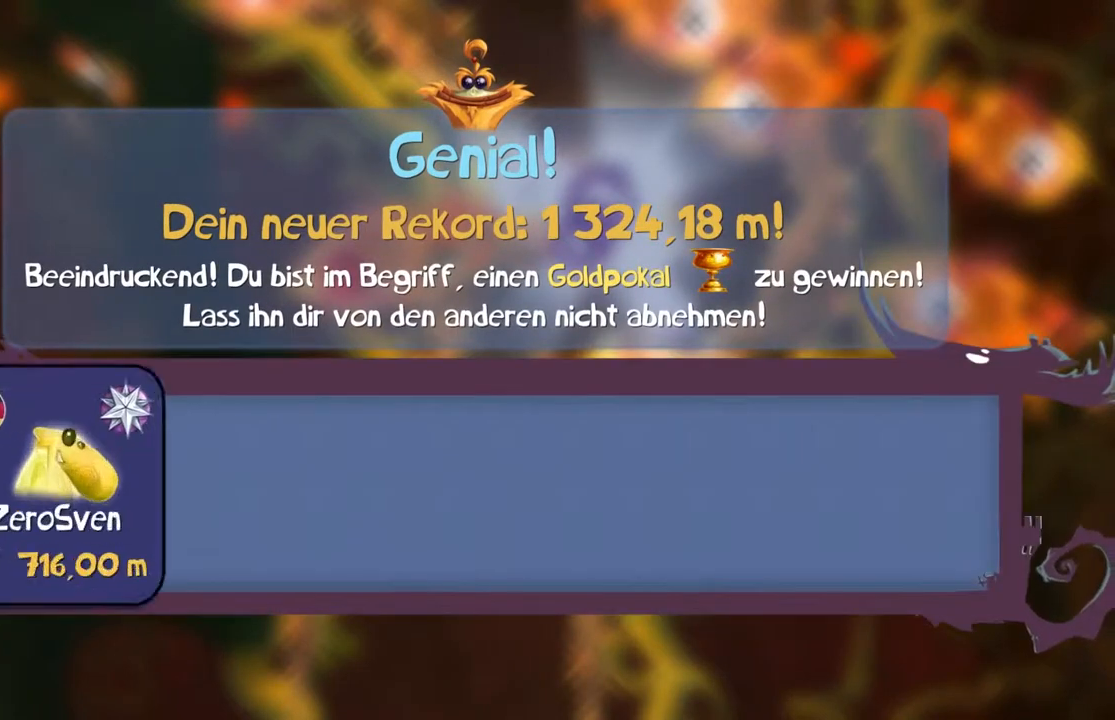
{"buttons": ["B", "Y", "R2"], "left_stick": "center", "events": [[301, "B", "down"], [301, "Y", "down"]]}
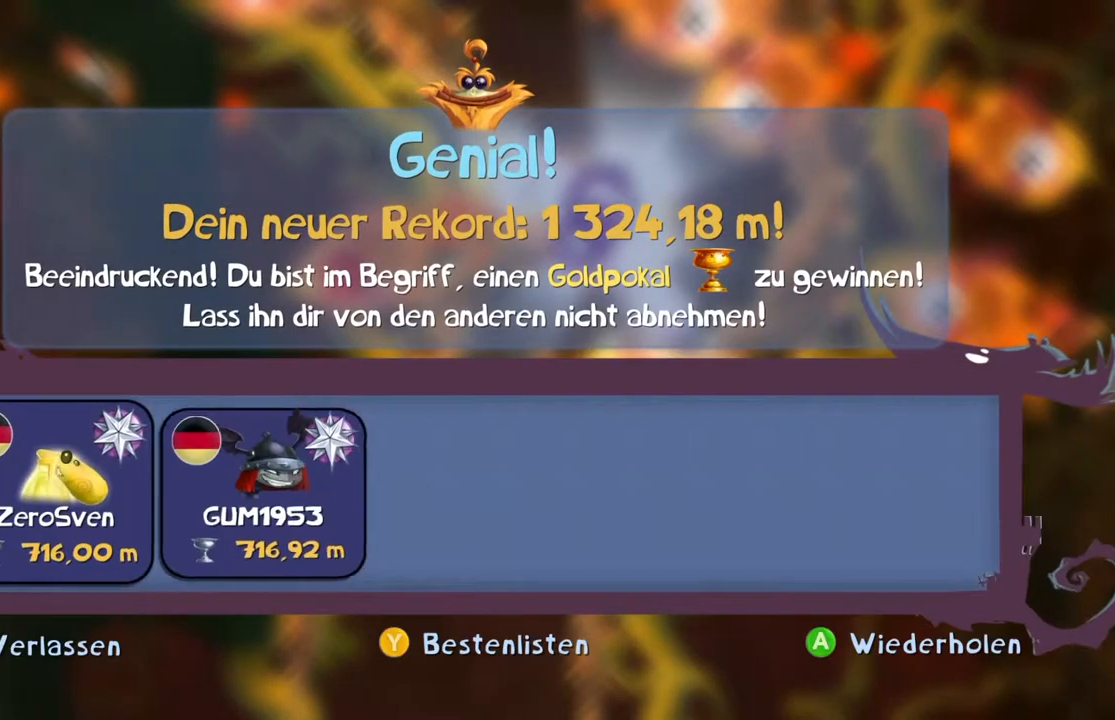
{"buttons": ["B", "Y", "R2"], "left_stick": "center", "events": []}
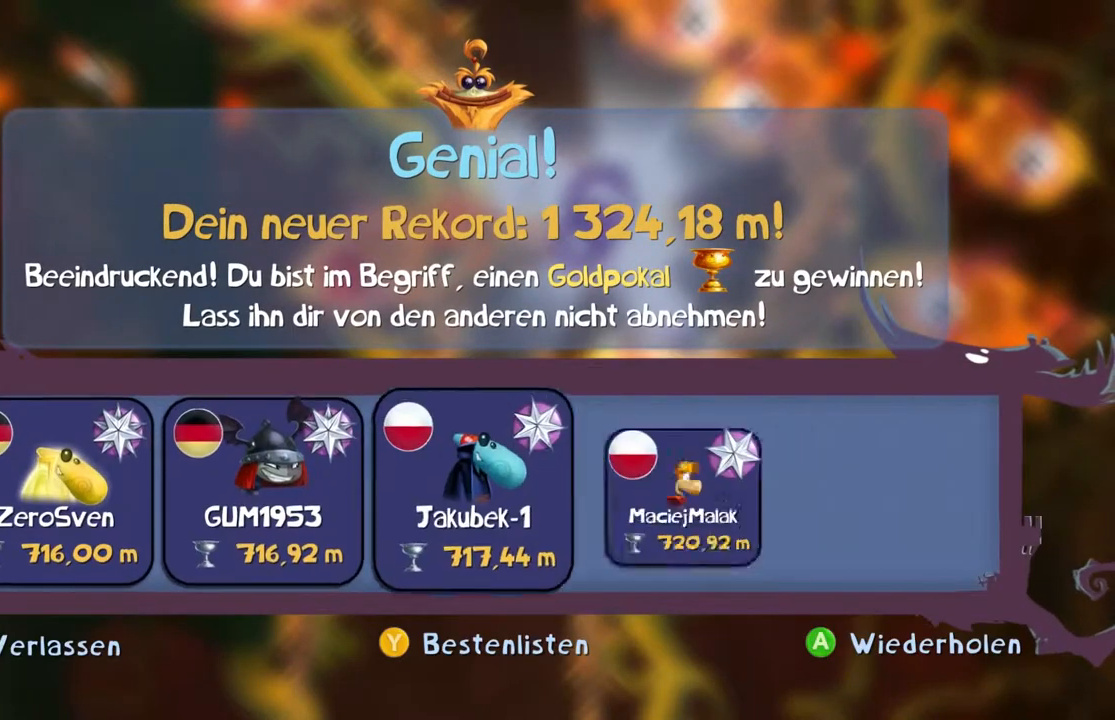
{"buttons": ["B", "Y", "R2"], "left_stick": "center", "events": []}
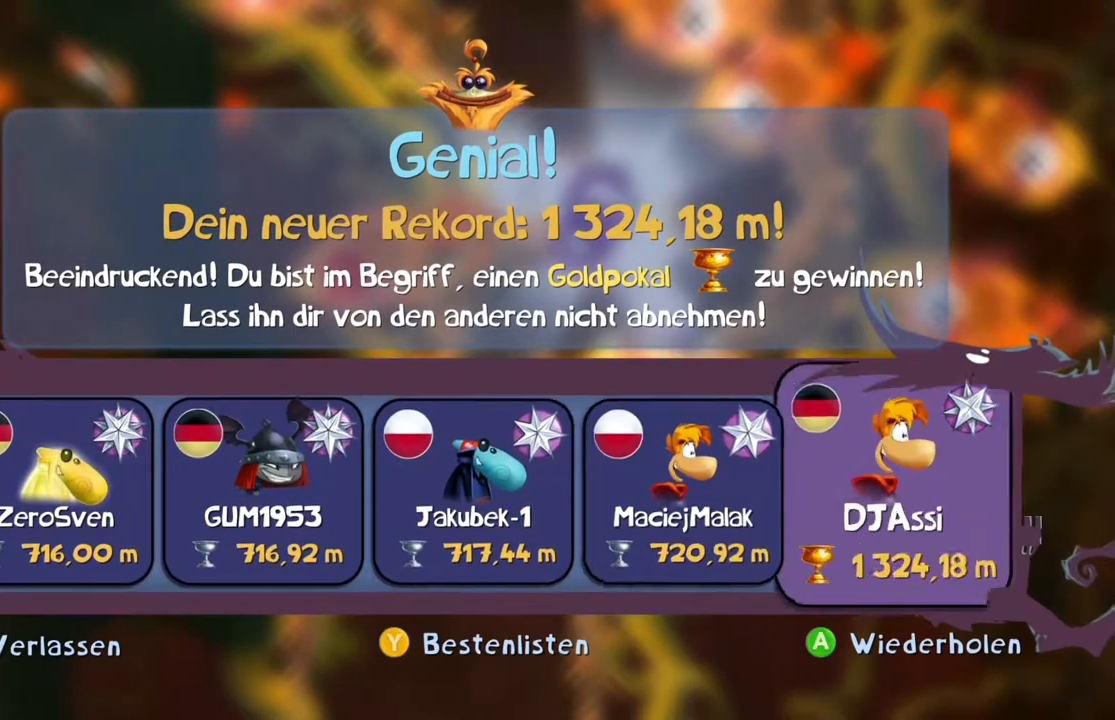
{"buttons": ["B", "Y", "R2"], "left_stick": "center", "events": []}
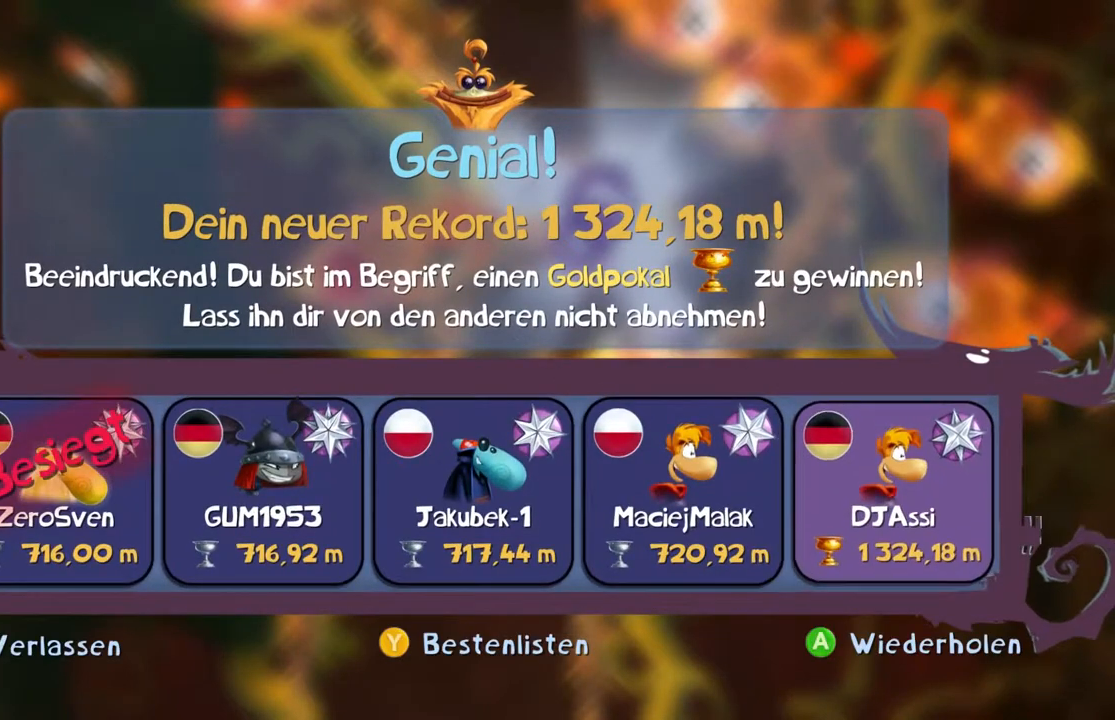
{"buttons": ["B", "Y", "R2"], "left_stick": "center", "events": []}
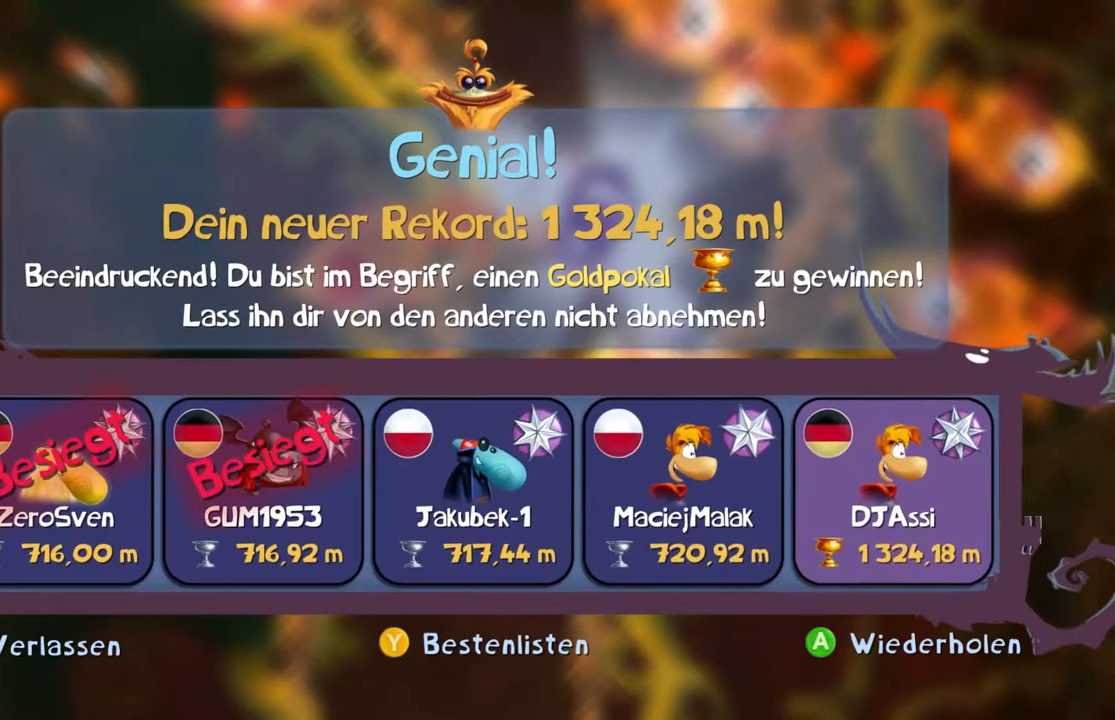
{"buttons": ["B", "Y", "R2"], "left_stick": "center"}
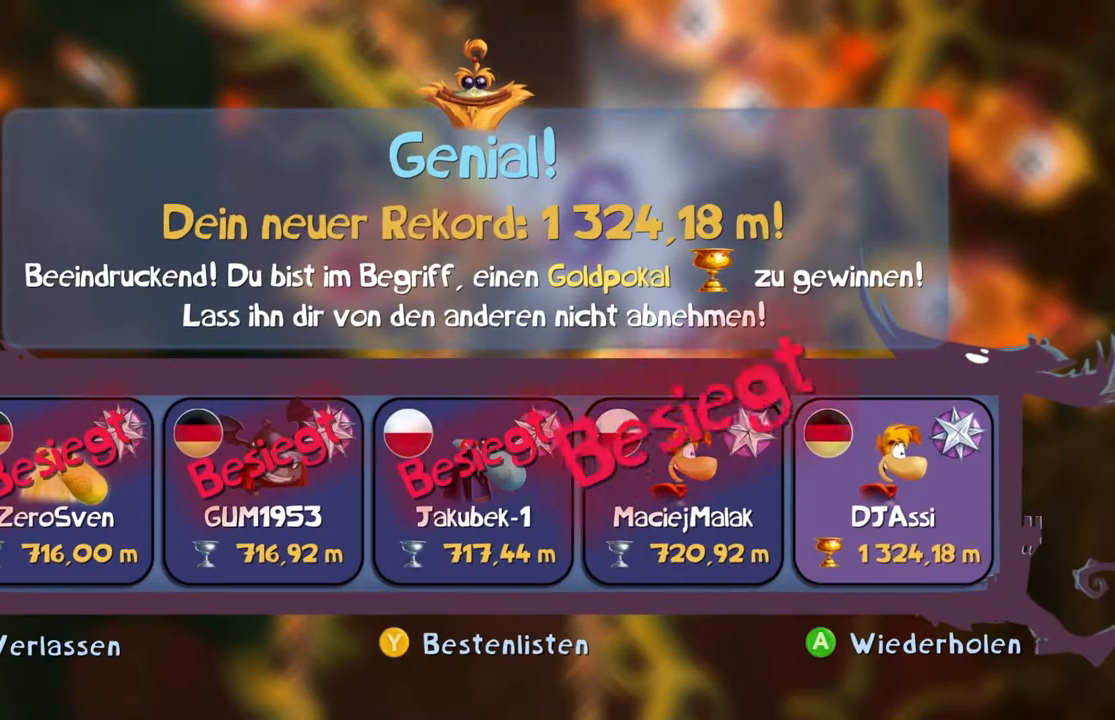
{"buttons": ["B", "Y", "R2"], "left_stick": "center", "events": []}
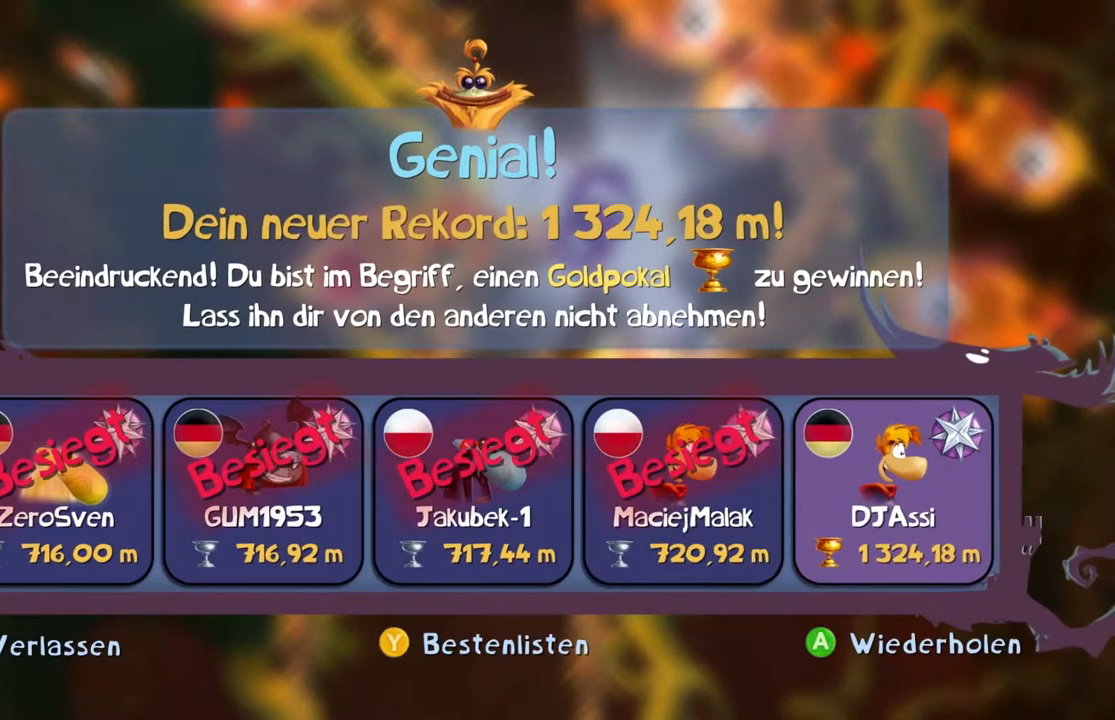
{"buttons": ["B", "Y", "R2"], "left_stick": "center", "events": [[133, "DPAD_UP", "down"], [200, "DPAD_UP", "up"]]}
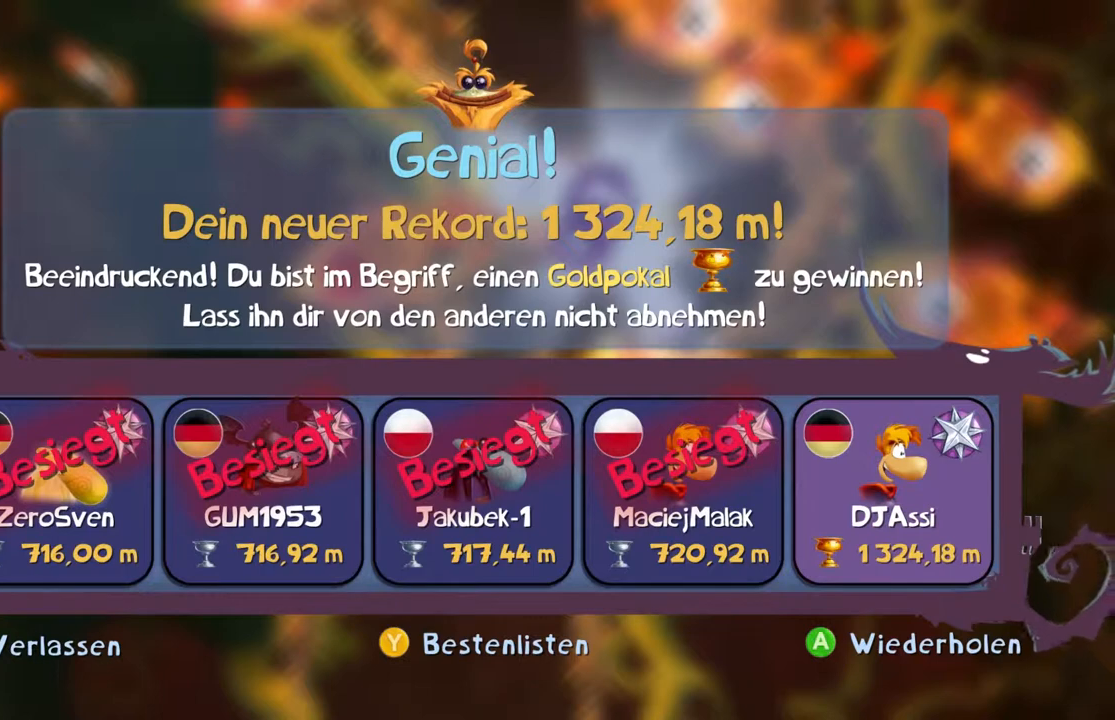
{"buttons": ["B", "Y", "R2"], "left_stick": "center", "events": []}
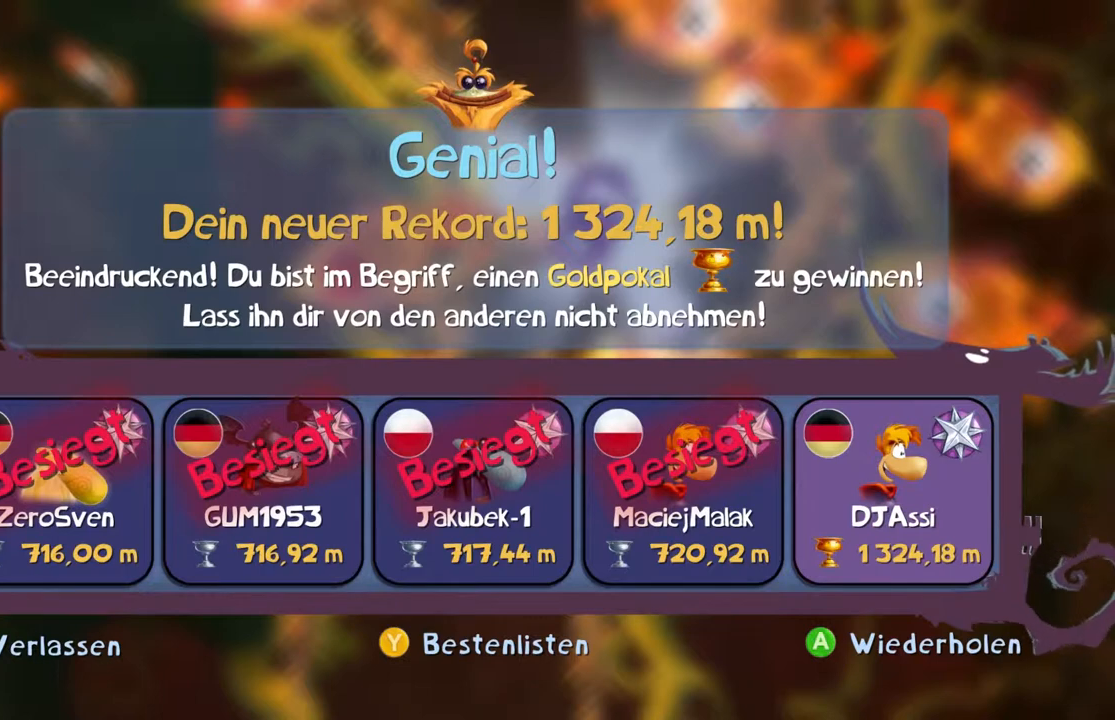
{"buttons": ["B", "Y", "R2"], "left_stick": "center", "events": [[133, "DPAD_UP", "down"], [234, "DPAD_UP", "up"]]}
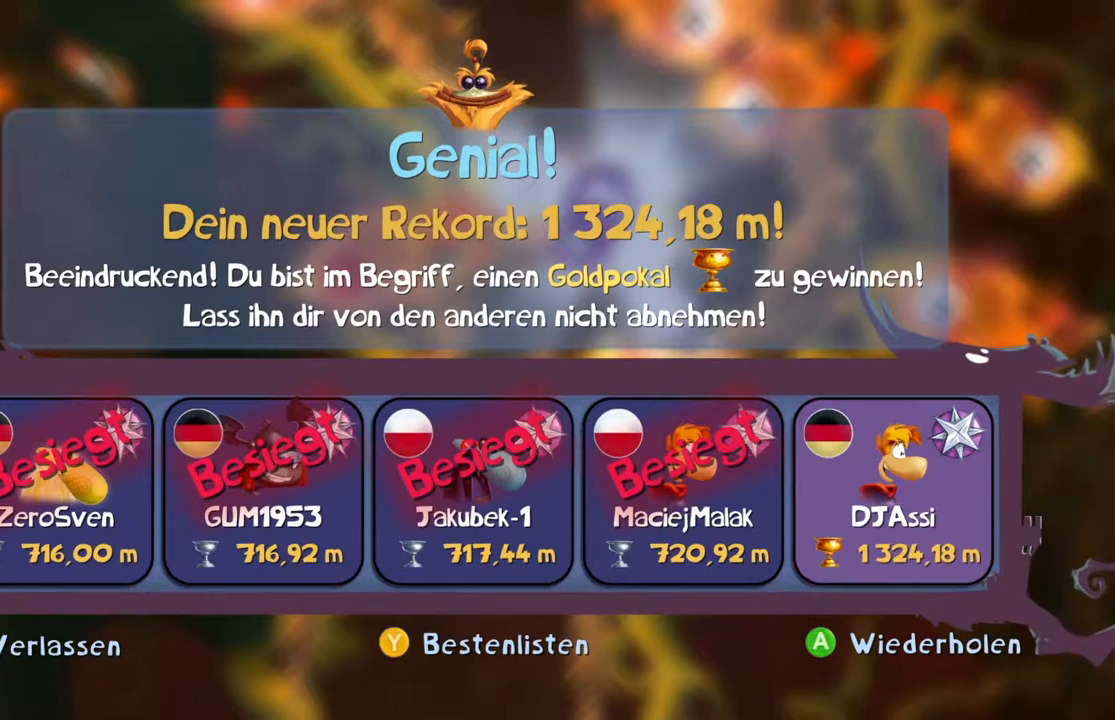
{"buttons": ["B", "Y", "R2"], "left_stick": "center", "events": []}
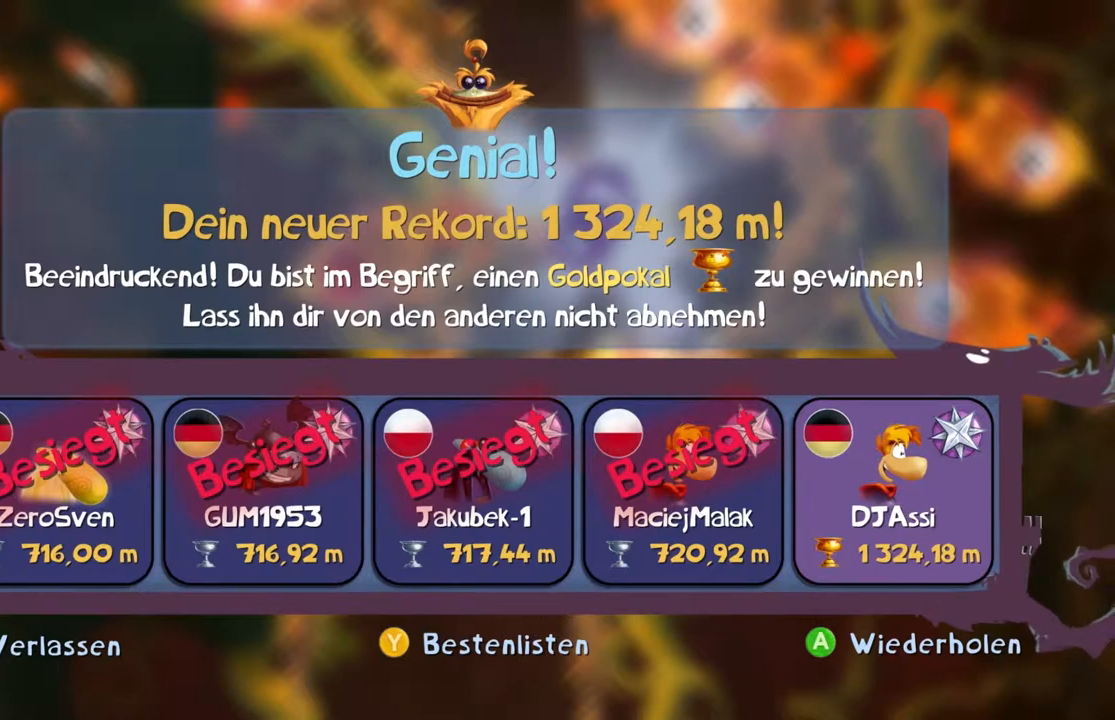
{"buttons": ["B", "Y", "R2"], "left_stick": "center", "events": [[167, "DPAD_UP", "down"], [267, "DPAD_UP", "up"]]}
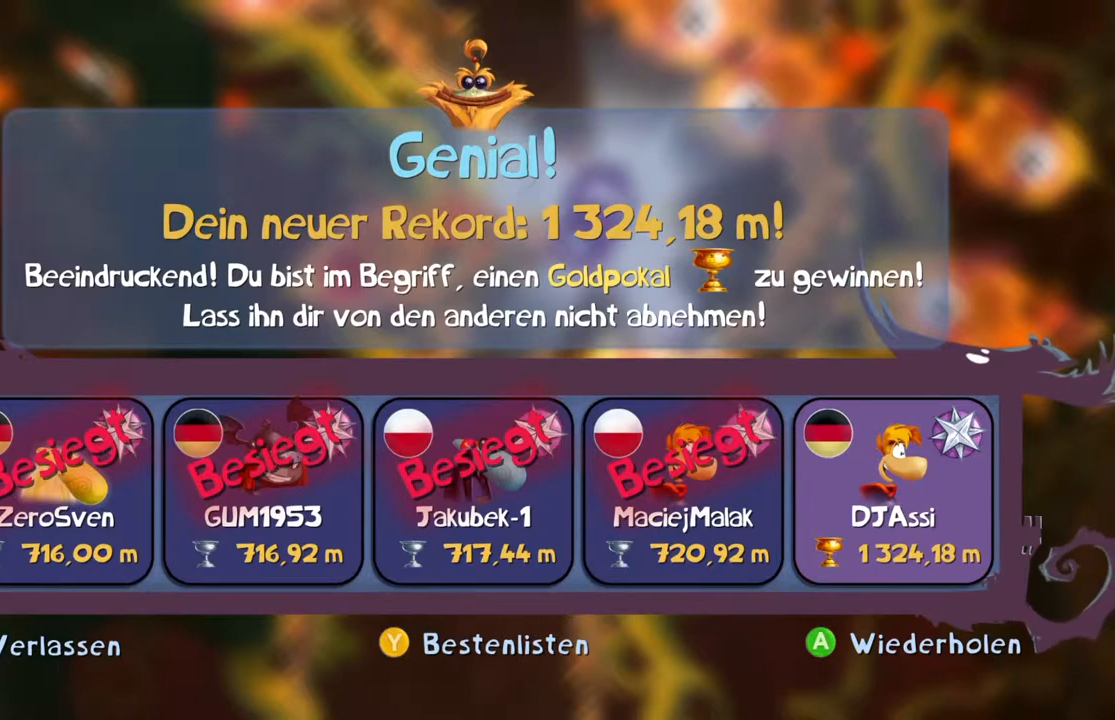
{"buttons": ["B", "Y", "R2"], "left_stick": "center", "events": []}
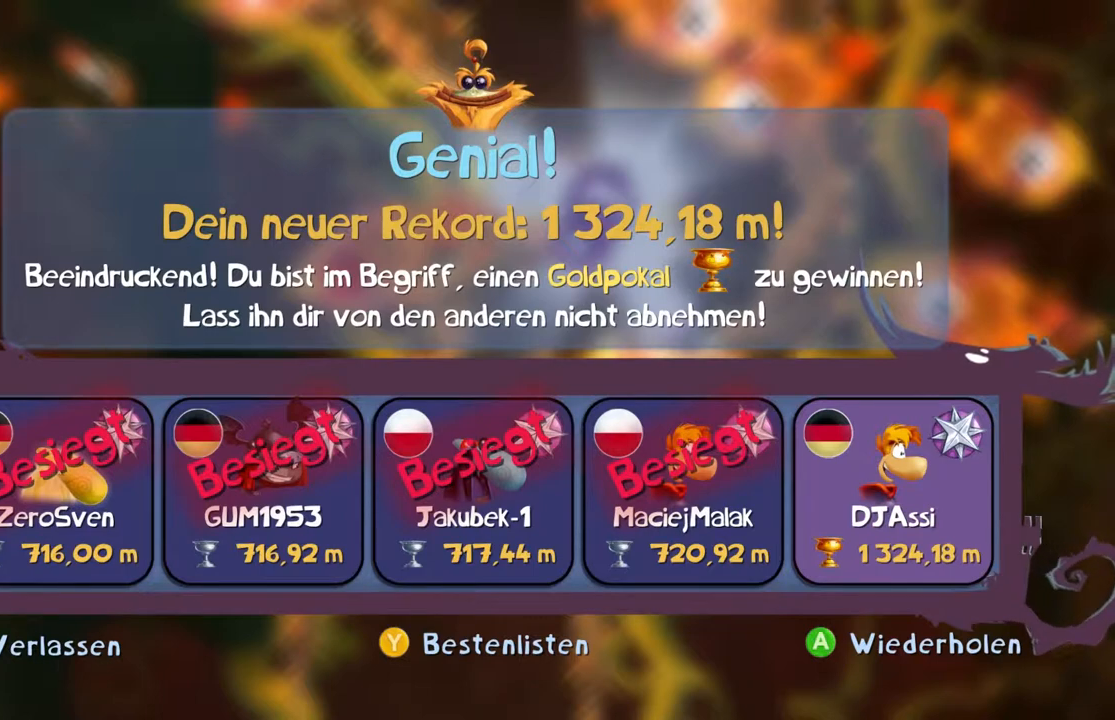
{"buttons": ["B", "Y", "R2"], "left_stick": "center", "events": [[67, "left_stick", "left"], [300, "left_stick", "center"]]}
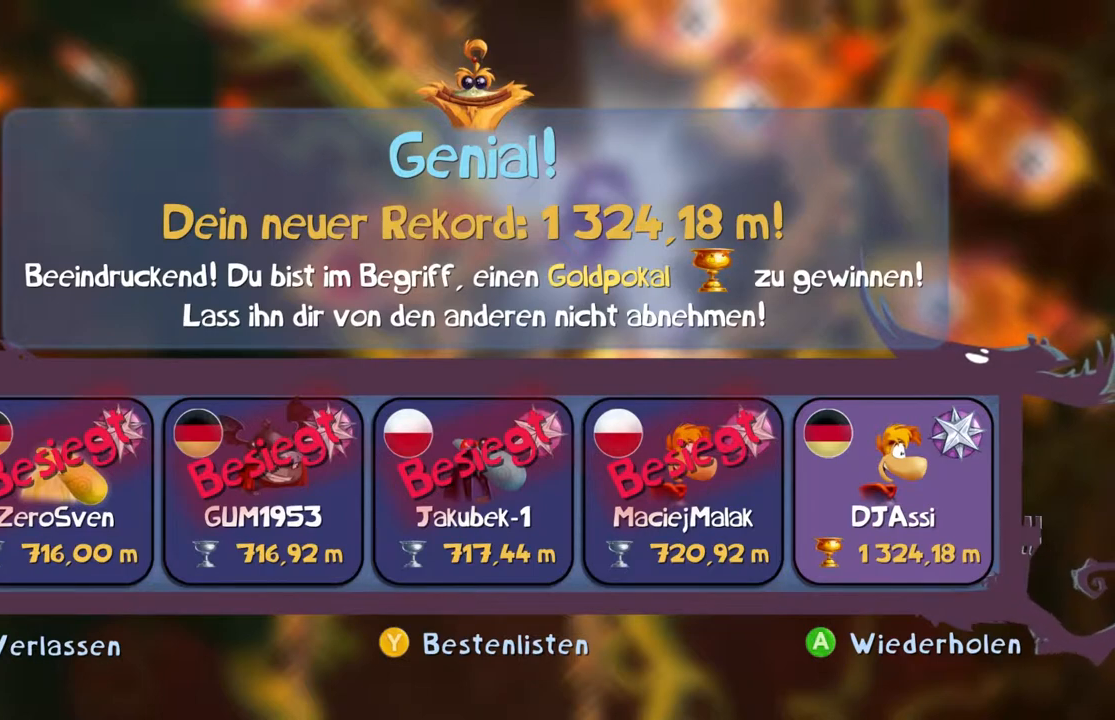
{"buttons": ["B", "Y", "R2"], "left_stick": "center", "events": []}
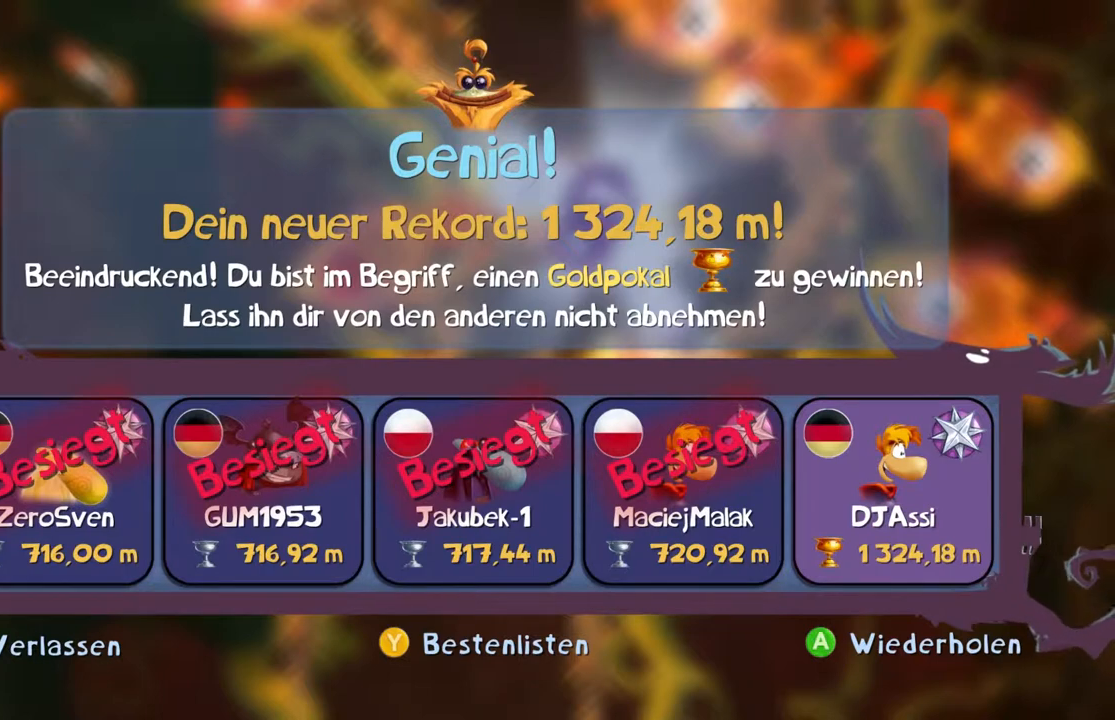
{"buttons": ["B", "Y", "R2"], "left_stick": "center", "events": [[167, "DPAD_UP", "down"], [267, "DPAD_UP", "up"], [334, "DPAD_RIGHT", "down"], [400, "DPAD_RIGHT", "up"]]}
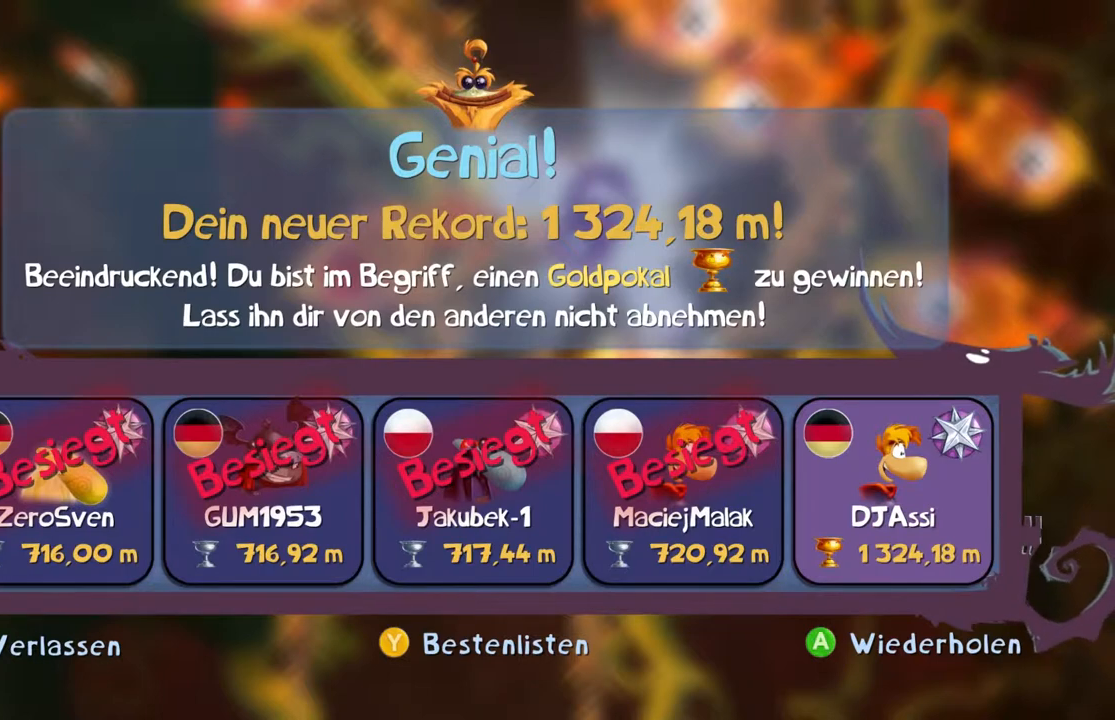
{"buttons": ["B", "Y", "R2"], "left_stick": "center", "events": []}
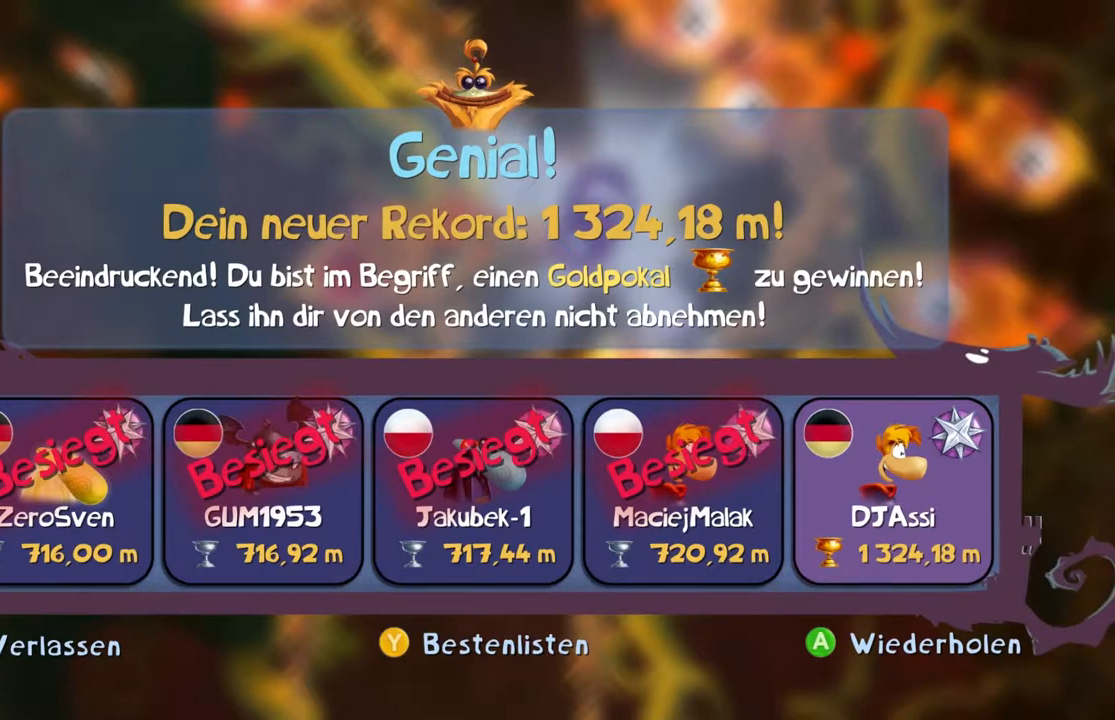
{"buttons": ["B", "Y", "R2"], "left_stick": "center", "events": []}
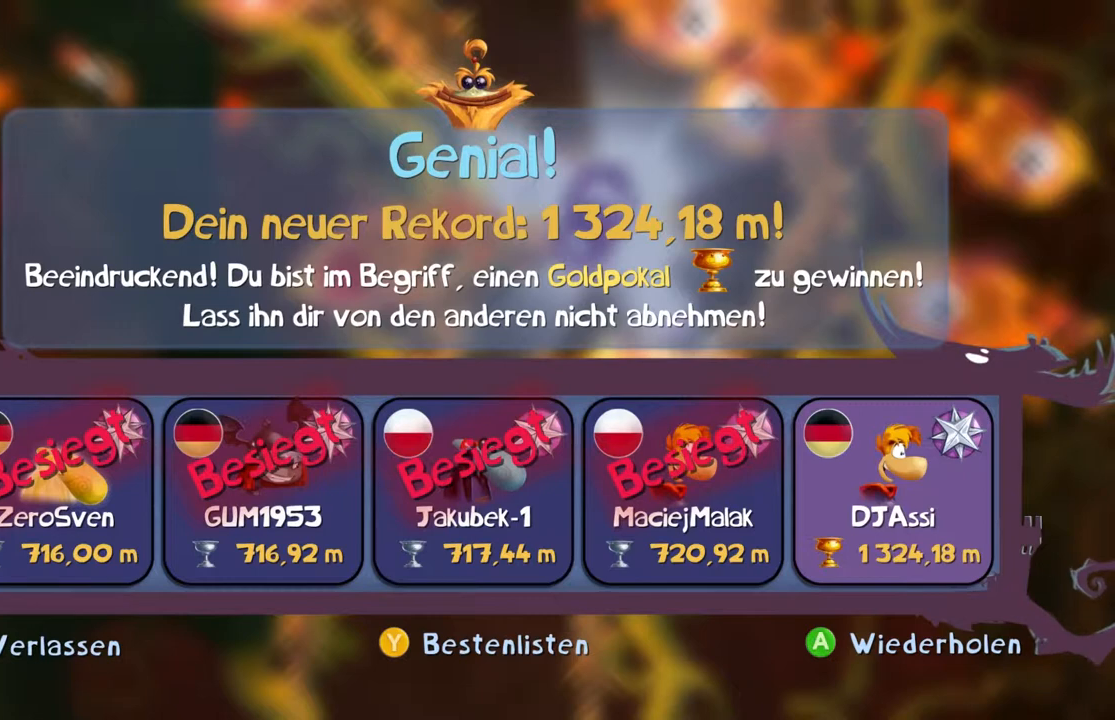
{"buttons": ["B", "Y", "R2"], "left_stick": "center", "events": []}